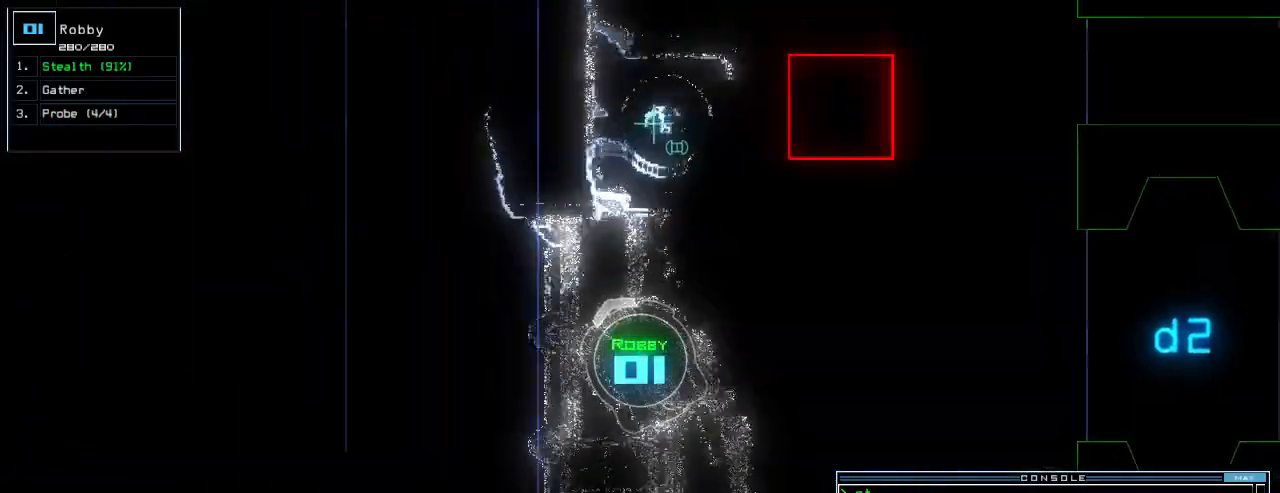
Gameplay with keyboard; each line is a JSON object with the keys held at the frame after it. "events" lists presses ("down") and releases ("up") of ".", "0", "1", "2", "3", "4", "5", "6", "7", "8", "9", "a", "b", "backspace", "c", "caps_lock", "comma", "ctrl_l", "ctrl_r", "d", "down", "e", "equals", "escape", "f", "f5", "g", "h", "i", "j", "k", "l", "left", "m", "minus", "n", "num3", "num9", "o", "p", "plus", "q", "quote", "r", "return", "right", "s", "semicolon", "shift_l", "shift_r", "space", "t", "tab", "tilde", "u", "up", "v", "w", "x", "y" and "z" between this image and that frame as [ms after this image, input, new state], when the widget could be followed in between. No other keys are recorded. Mouse input is not recorded.
{"keys": ["up"], "events": [[120, "right", "up"]]}
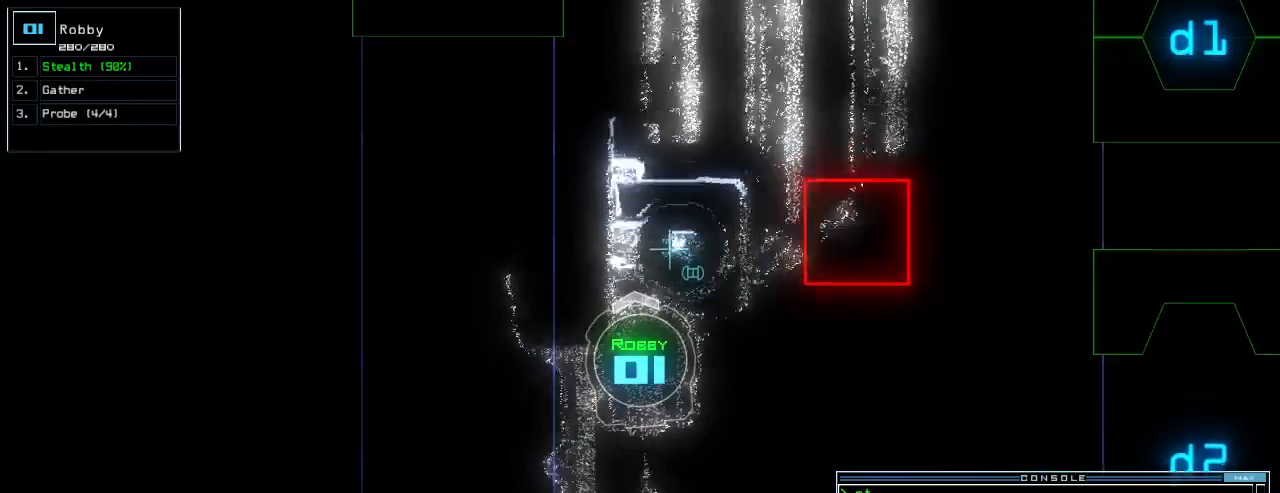
{"keys": ["up"], "events": []}
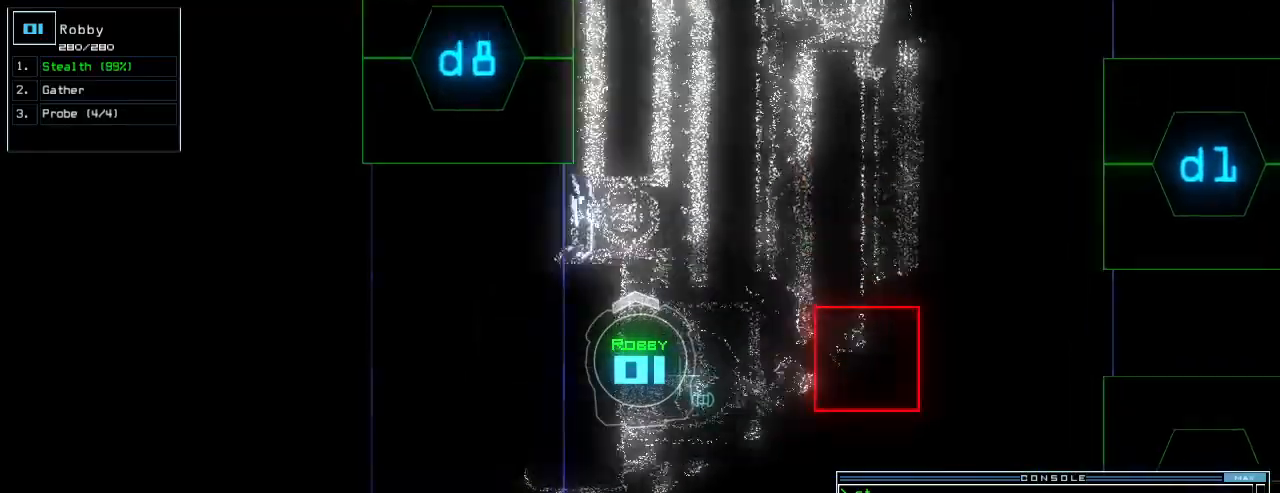
{"keys": ["up"], "events": [[300, "right", "down"], [400, "right", "up"]]}
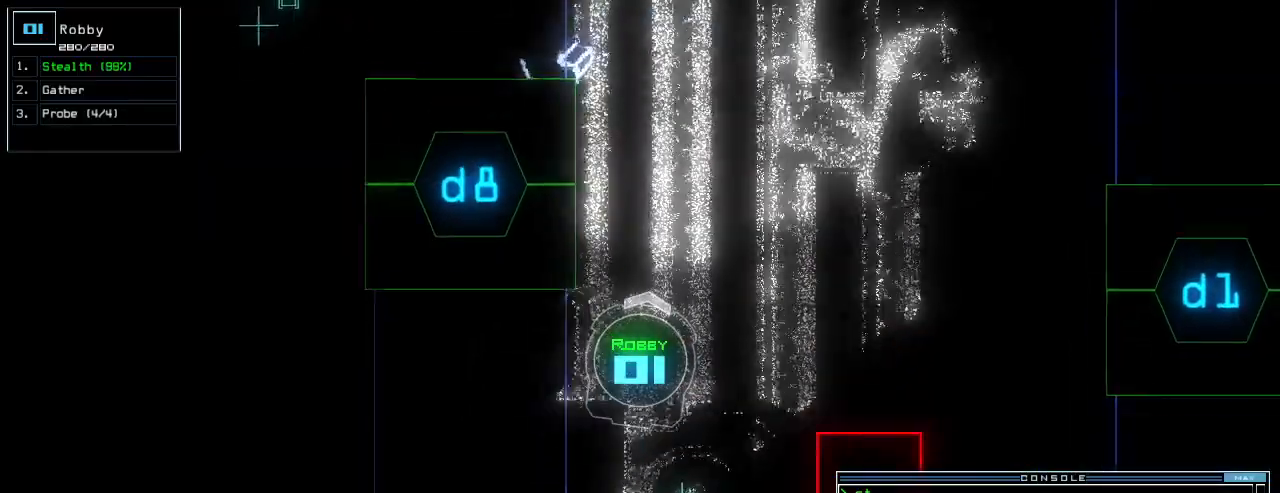
{"keys": ["up"], "events": [[160, "c", "down"], [220, "c", "up"], [280, "c", "down"], [400, "c", "up"], [420, "return", "down"], [500, "return", "up"]]}
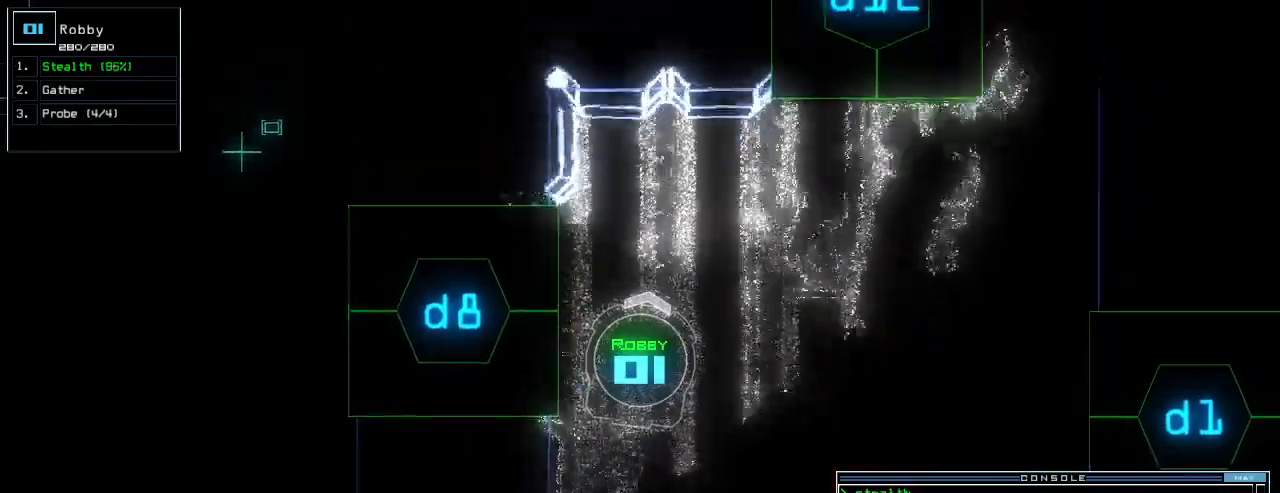
{"keys": ["right", "up"], "events": [[260, "right", "down"], [420, "d", "down"], [480, "d", "up"]]}
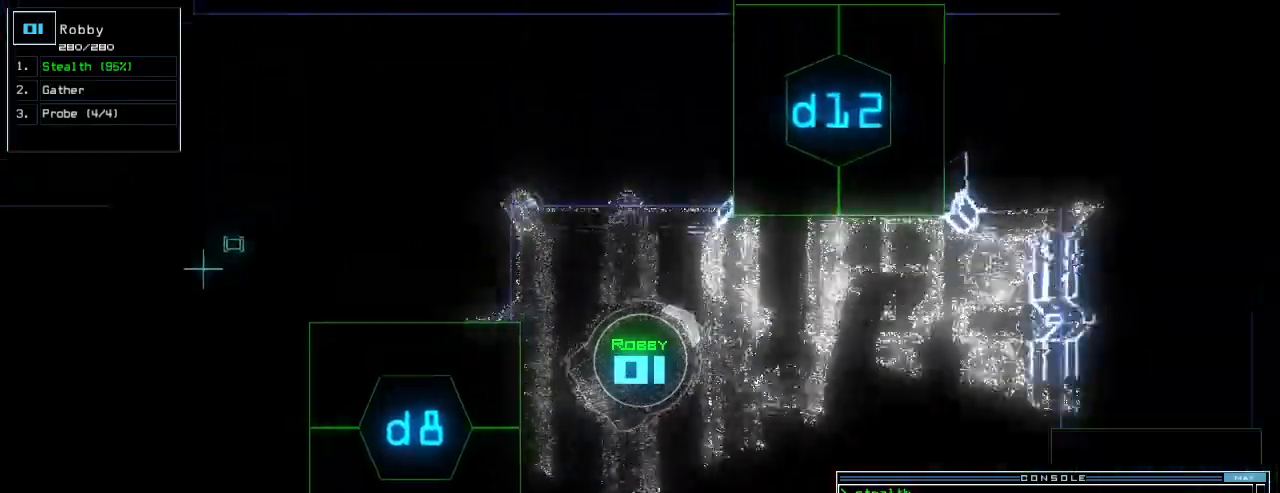
{"keys": ["left", "up"], "events": [[100, "right", "up"], [140, "1", "down"], [180, "1", "up"], [280, "2", "down"], [360, "2", "up"], [480, "left", "down"]]}
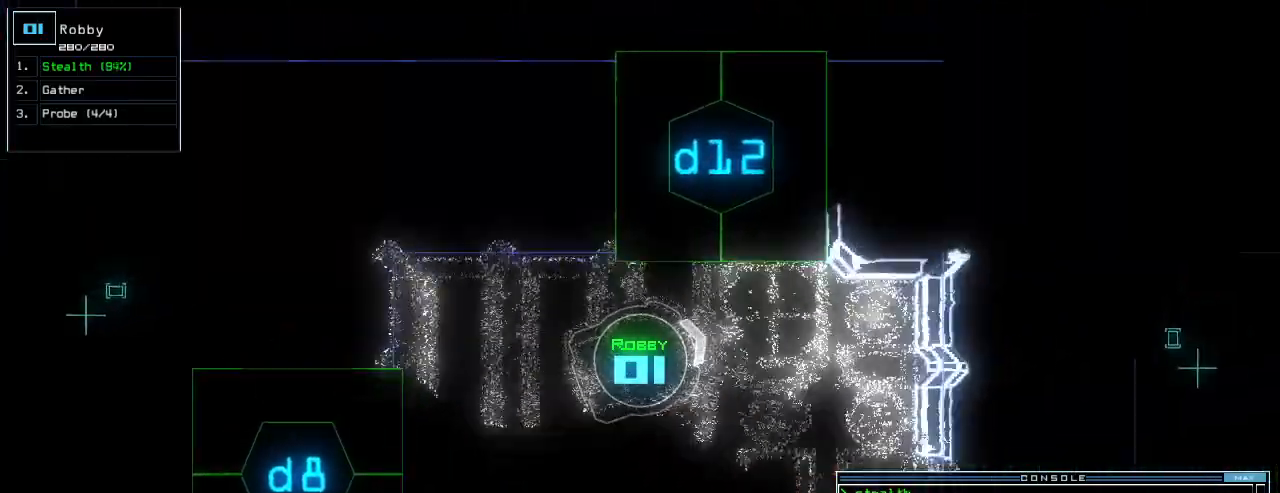
{"keys": ["return"]}